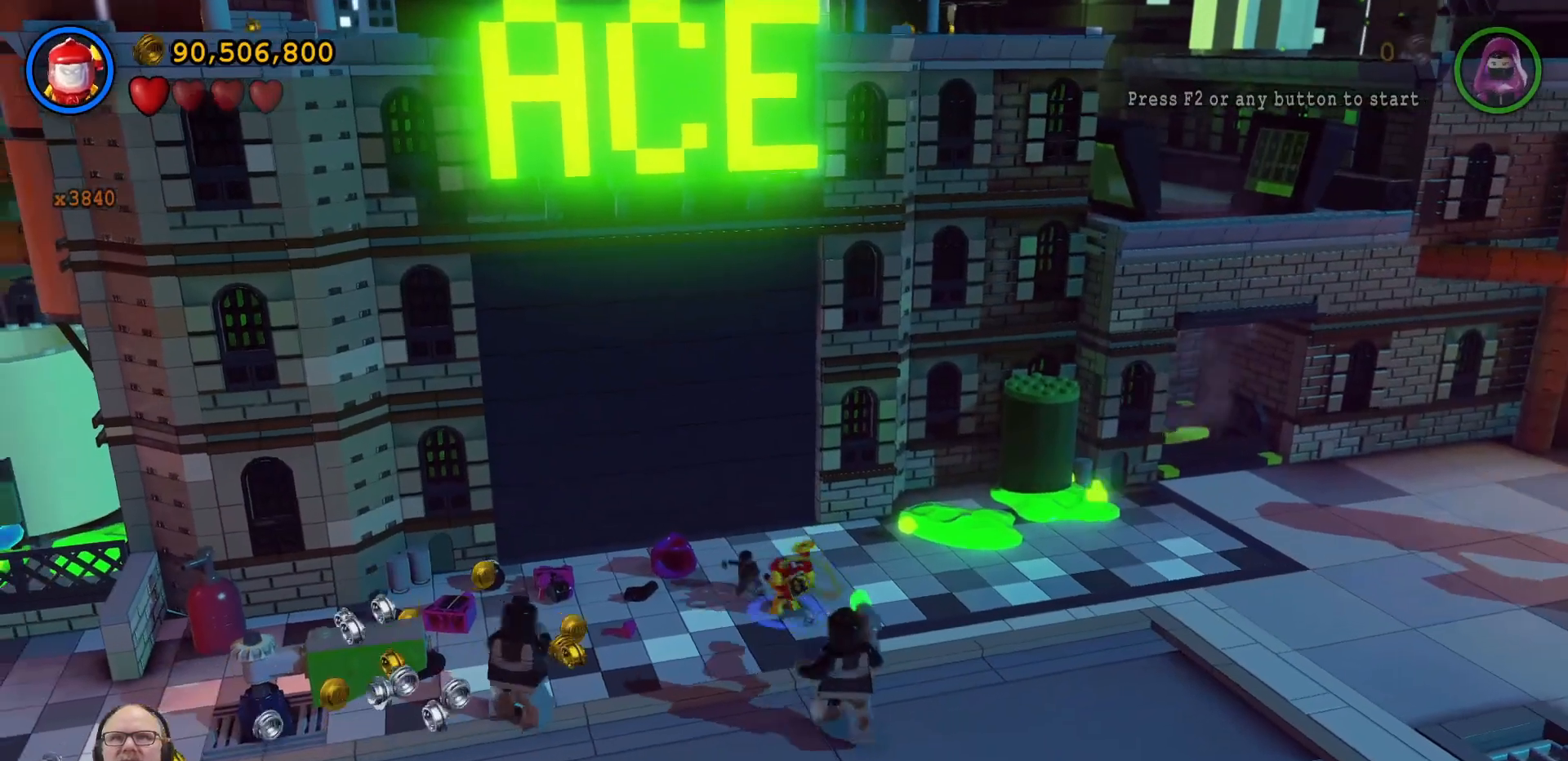
Gameplay with a controller (Xbox layout); each line is a JSON object with the inputs held at the frame after it. "events" lists button and stick changes between this image and that frame as [ms after this image, input, new state], when the widget could be followed in between. Not read: B L3 R3 X.
{"buttons": [], "left_stick": "down-right", "right_stick": "center", "events": [[67, "left_stick", "down"], [500, "left_stick", "down-right"]]}
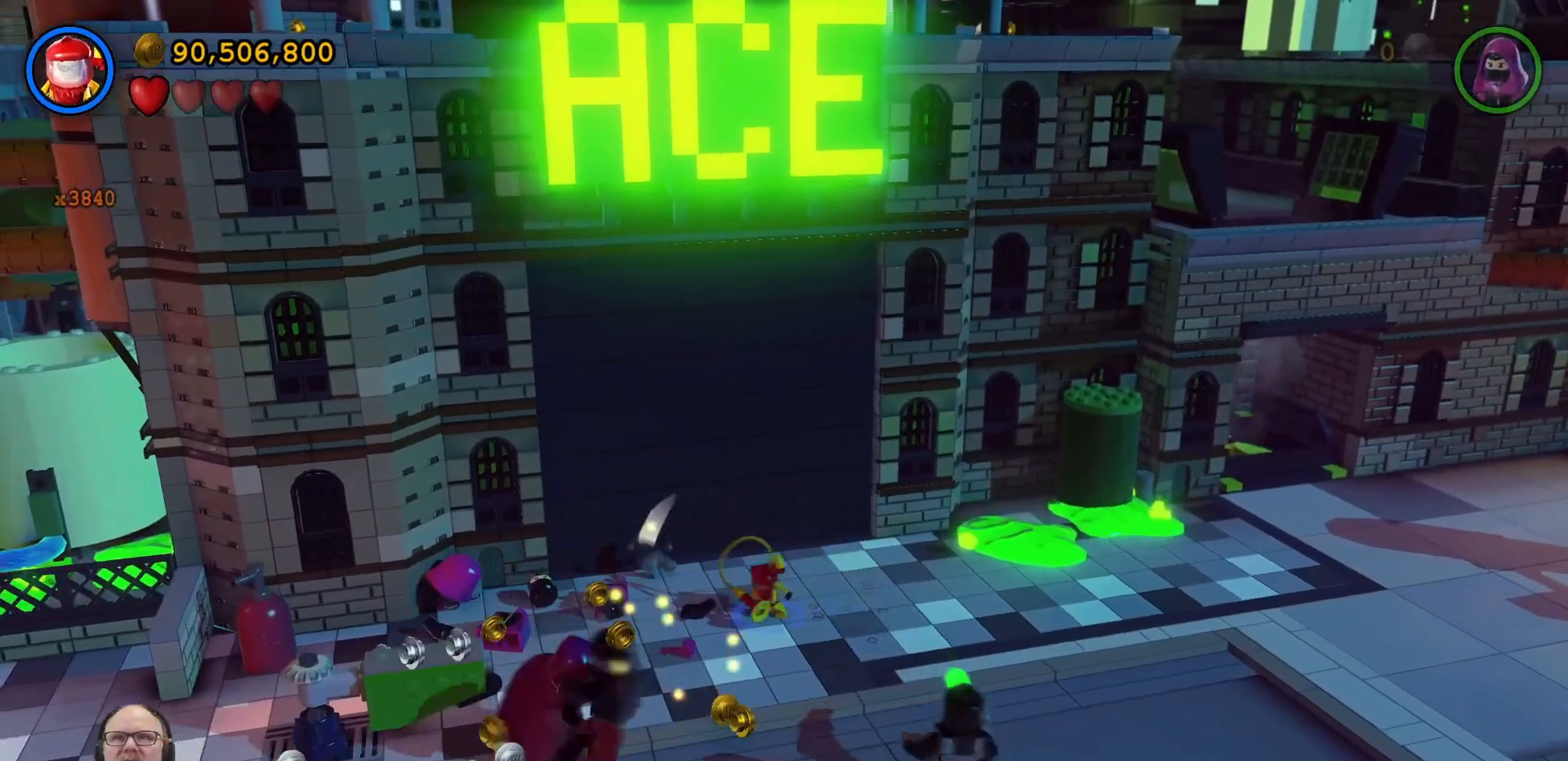
{"buttons": [], "left_stick": "down-left", "right_stick": "center", "events": [[300, "left_stick", "down"], [400, "left_stick", "down-left"]]}
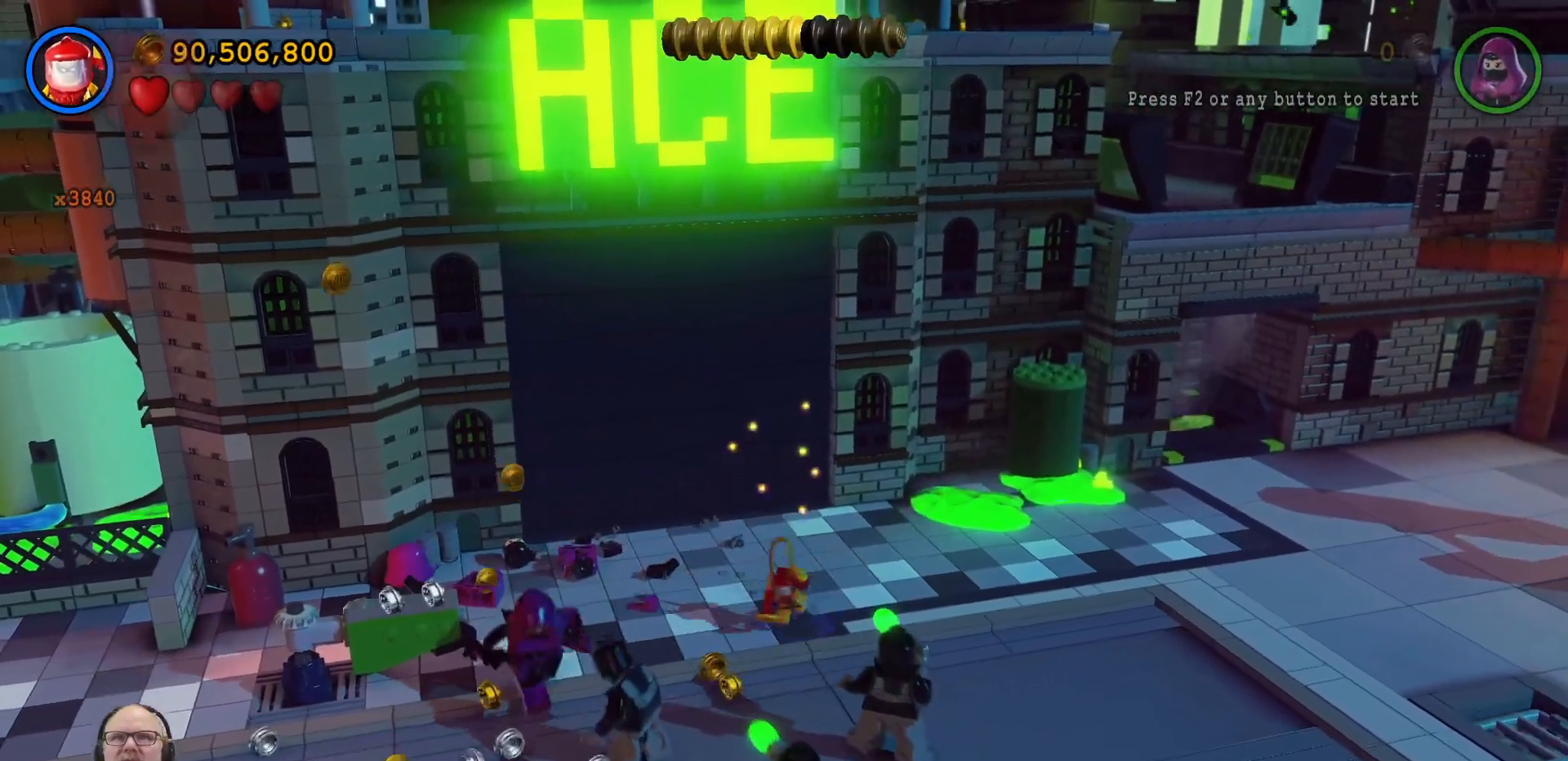
{"buttons": [], "left_stick": "down-left", "right_stick": "center", "events": []}
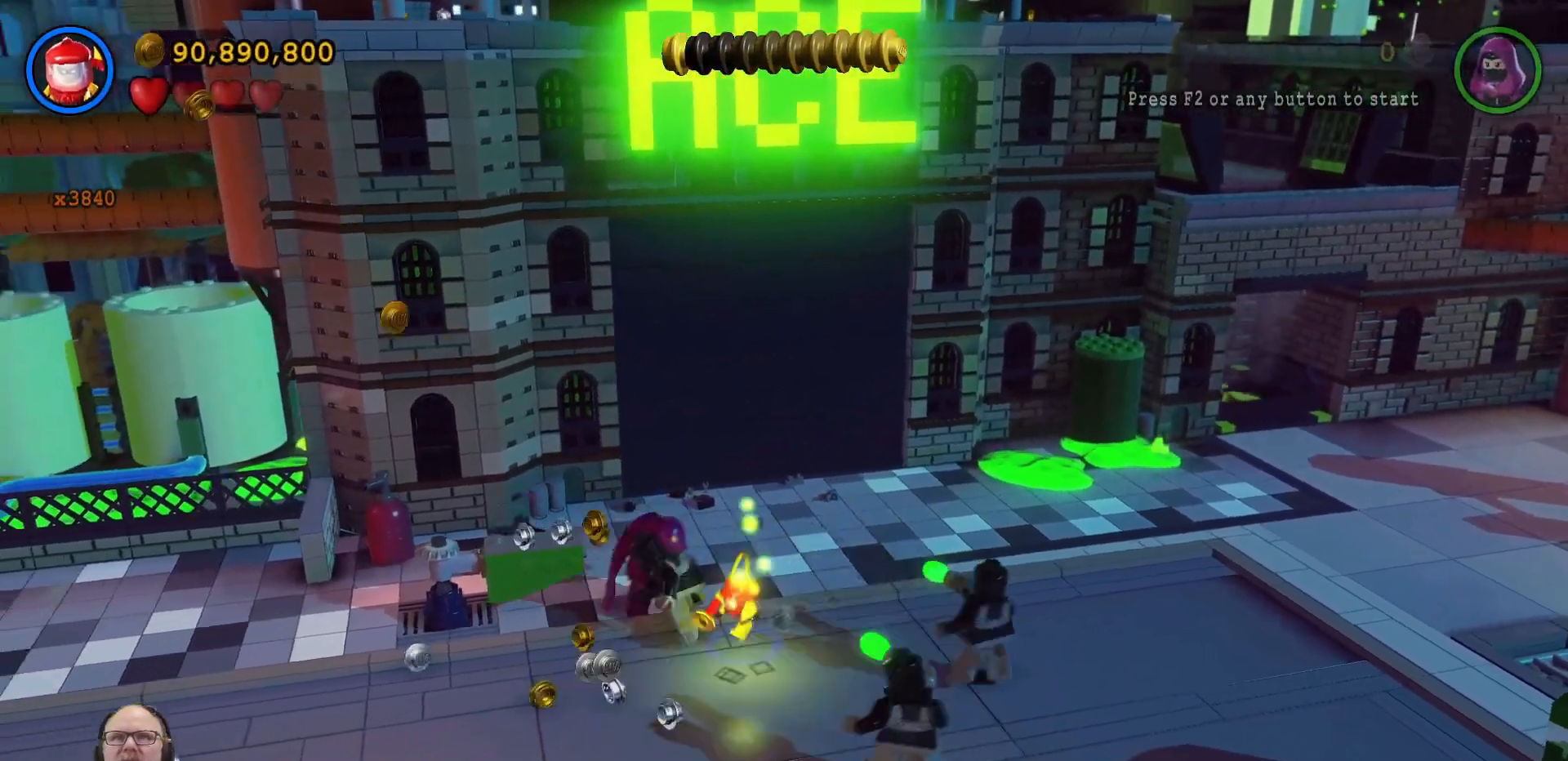
{"buttons": [], "left_stick": "up-left", "right_stick": "center", "events": [[233, "left_stick", "left"], [500, "left_stick", "up-left"]]}
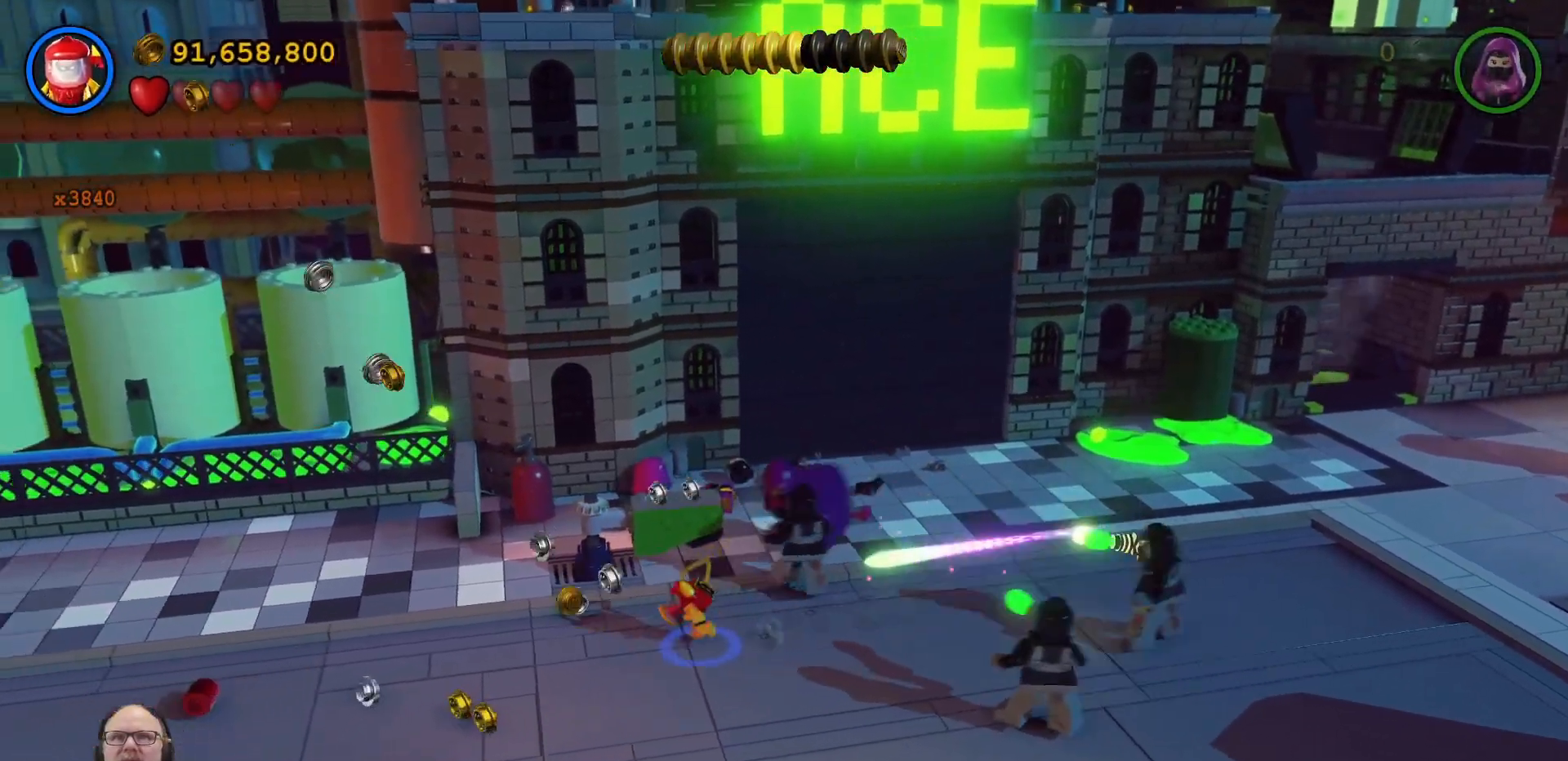
{"buttons": [], "left_stick": "down-left", "right_stick": "center", "events": [[467, "left_stick", "down-left"]]}
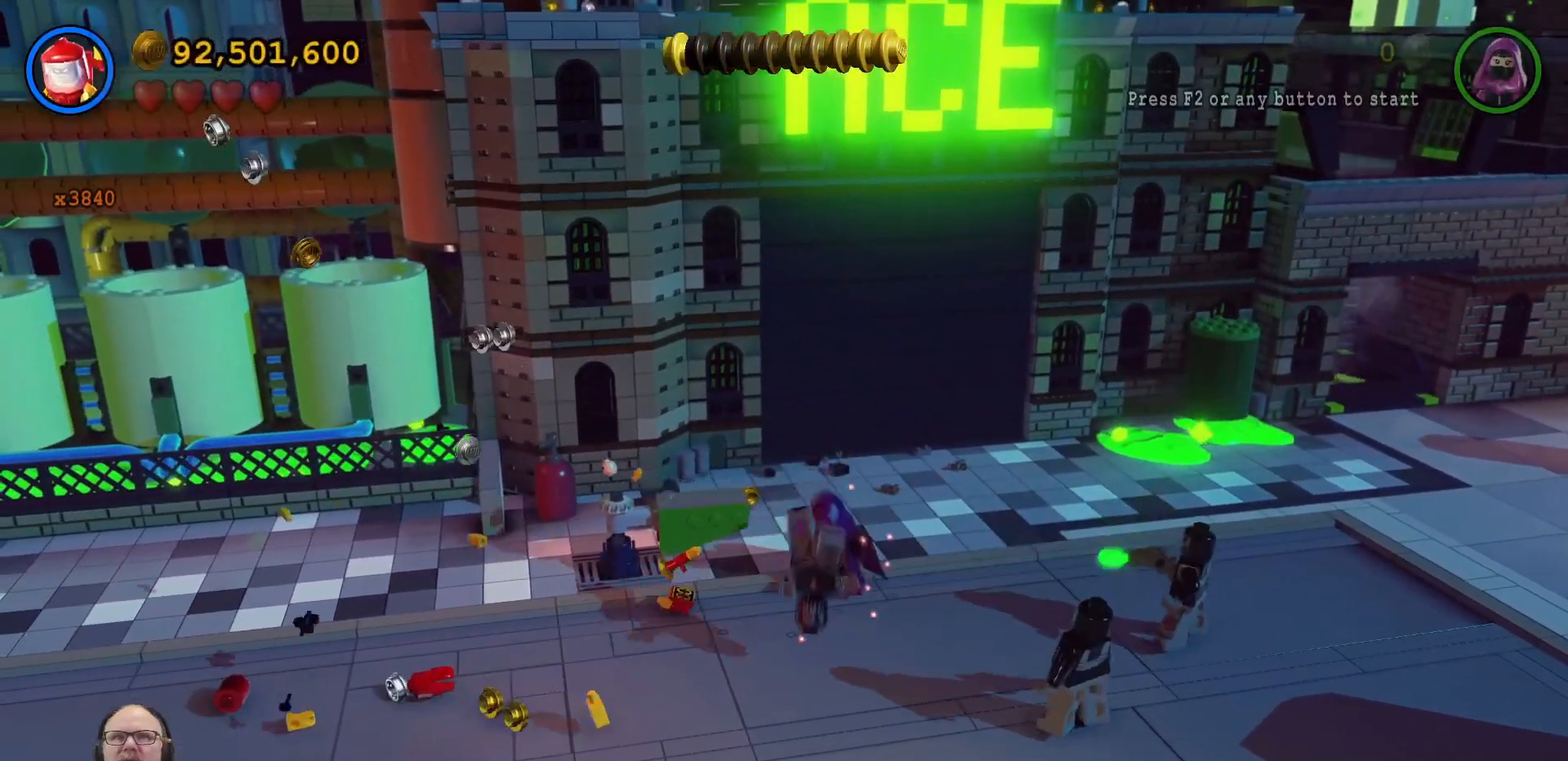
{"buttons": [], "left_stick": "center", "right_stick": "center", "events": [[267, "left_stick", "down"], [467, "left_stick", "center"]]}
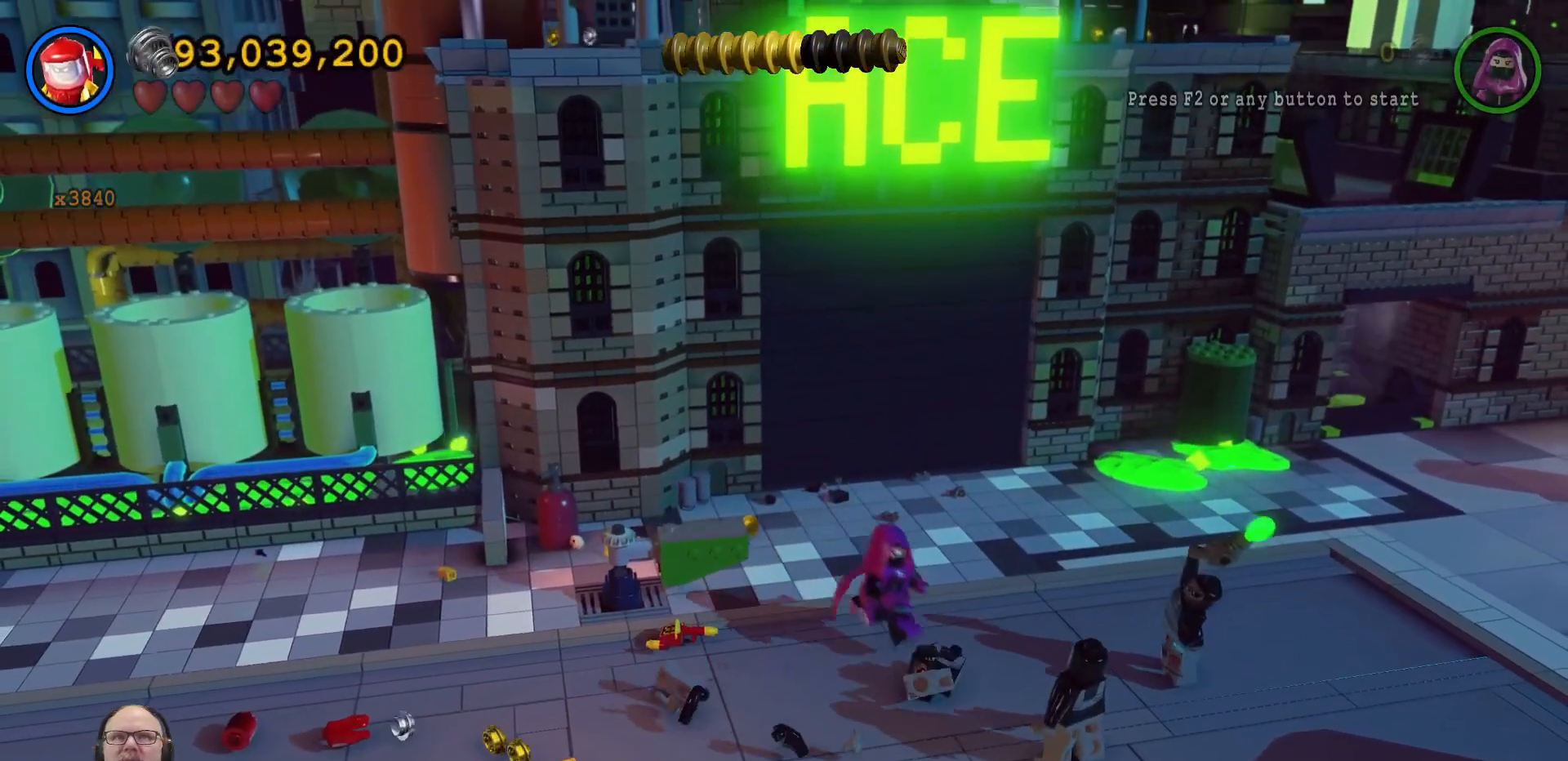
{"buttons": [], "left_stick": "down-left", "right_stick": "center", "events": [[300, "left_stick", "left"], [367, "left_stick", "down-left"]]}
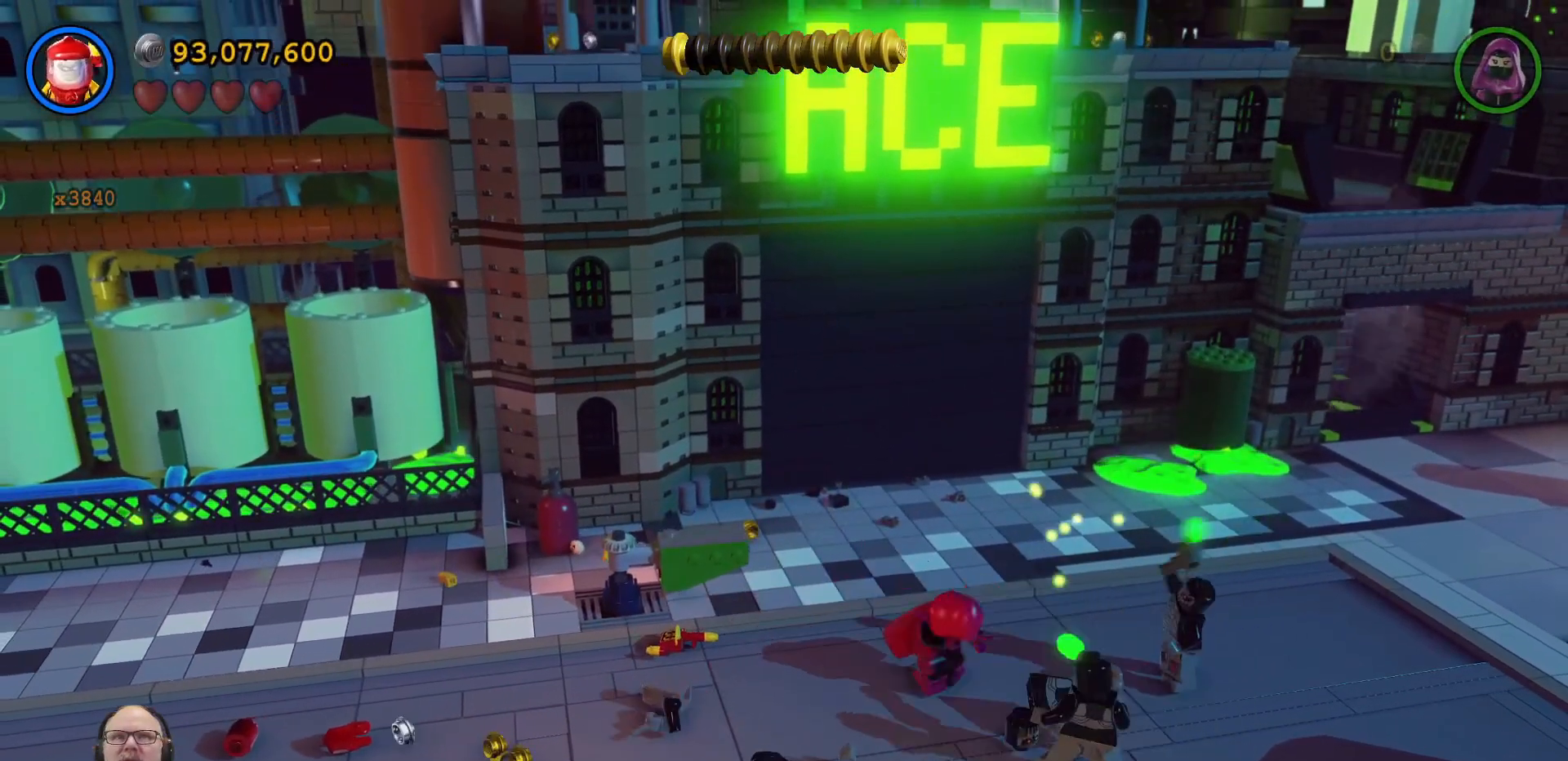
{"buttons": [], "left_stick": "down-left", "right_stick": "center", "events": []}
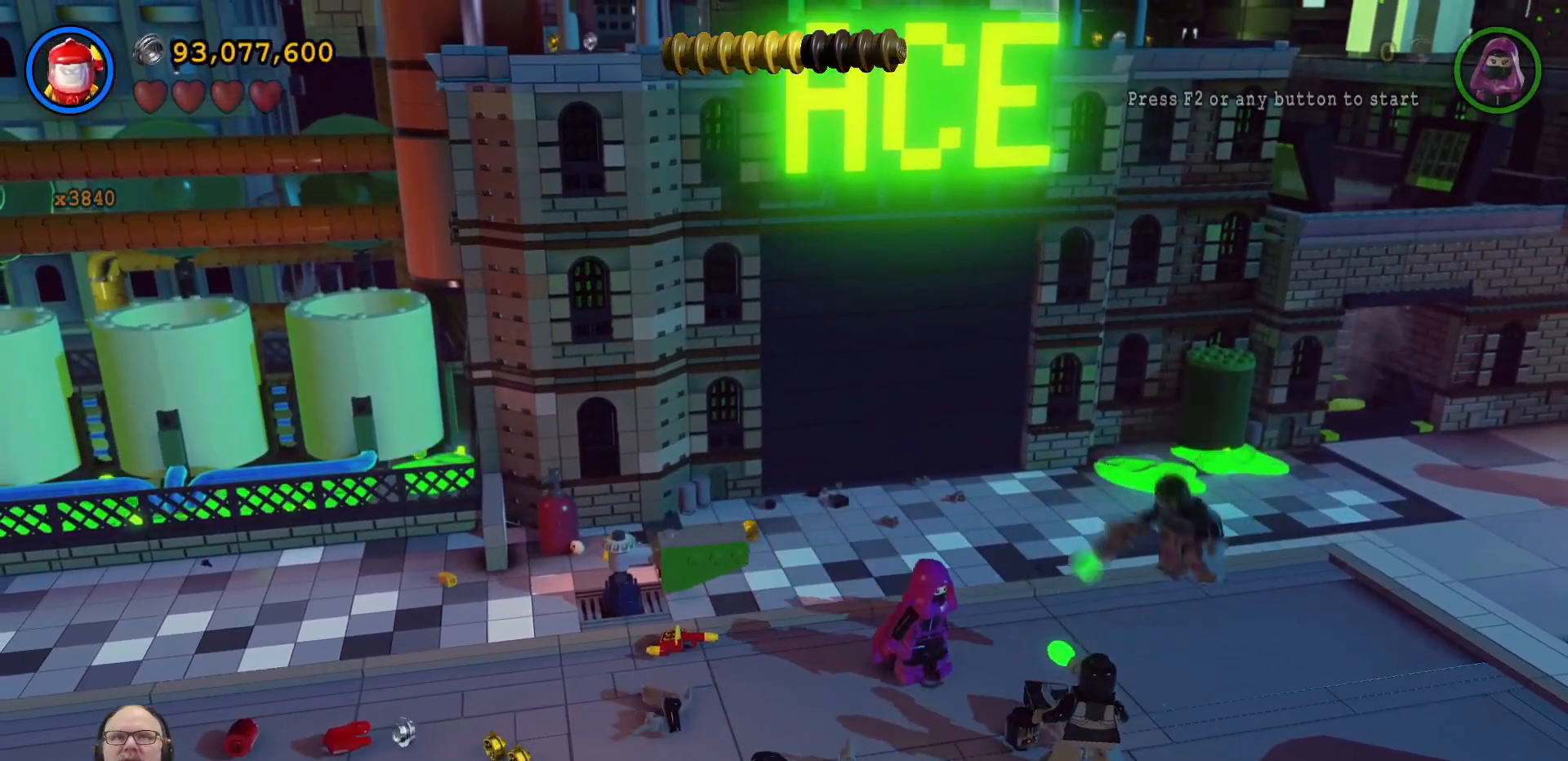
{"buttons": [], "left_stick": "down-right", "right_stick": "center", "events": [[233, "left_stick", "down"], [433, "left_stick", "down-right"]]}
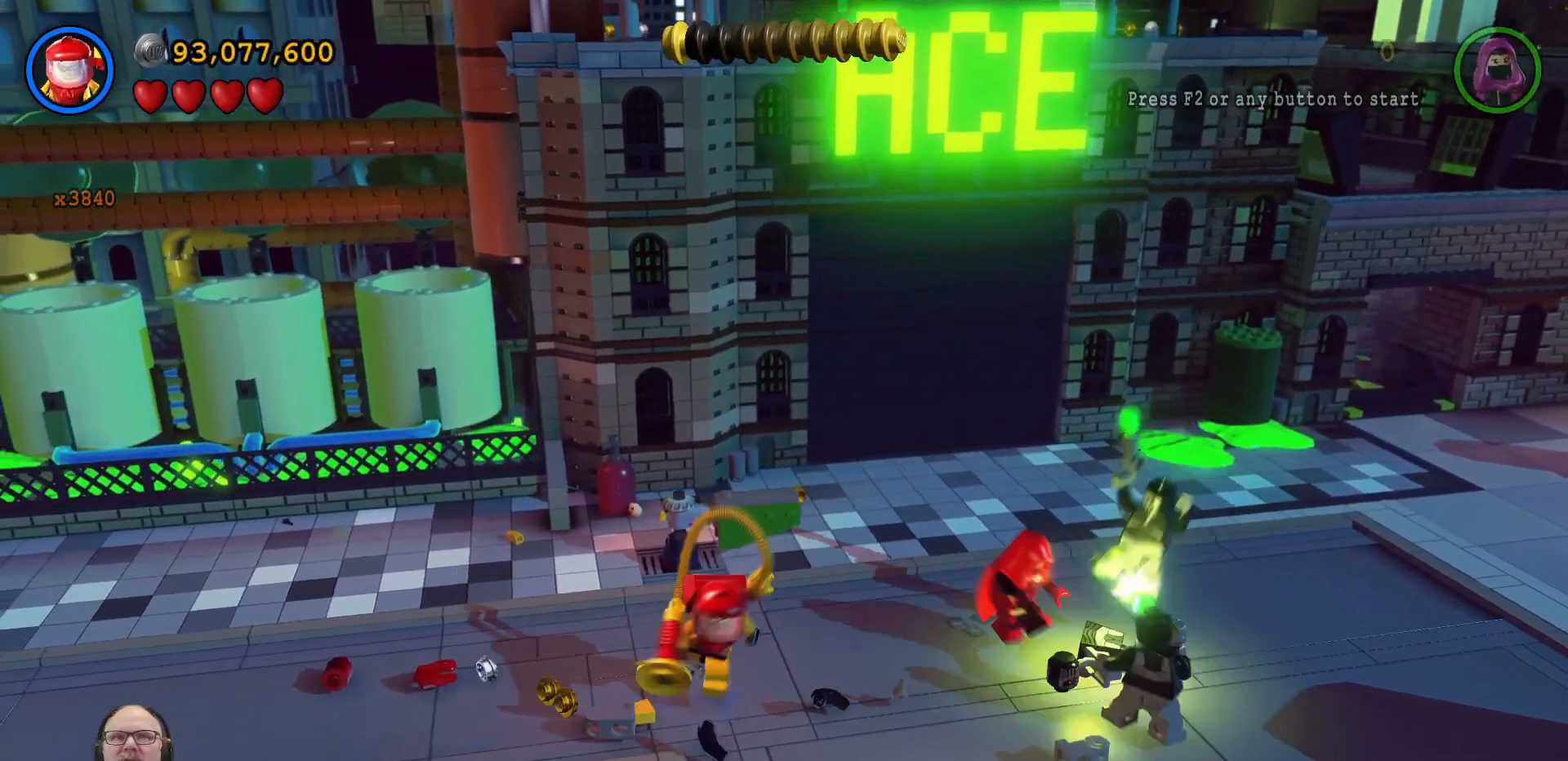
{"buttons": [], "left_stick": "right", "right_stick": "center", "events": [[100, "left_stick", "right"], [333, "A", "down"], [367, "A", "up"]]}
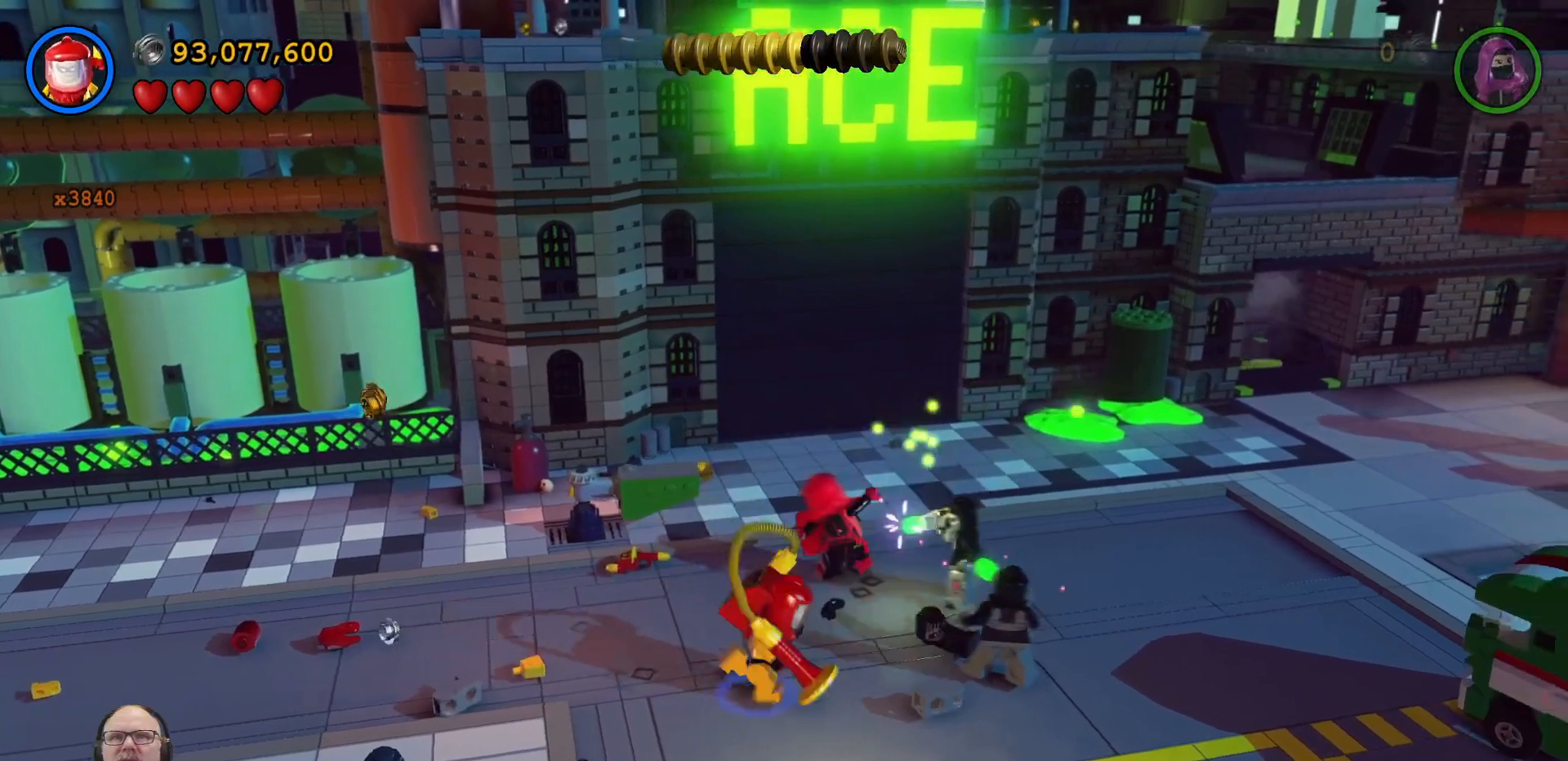
{"buttons": [], "left_stick": "up-right", "right_stick": "center", "events": [[467, "left_stick", "up-right"]]}
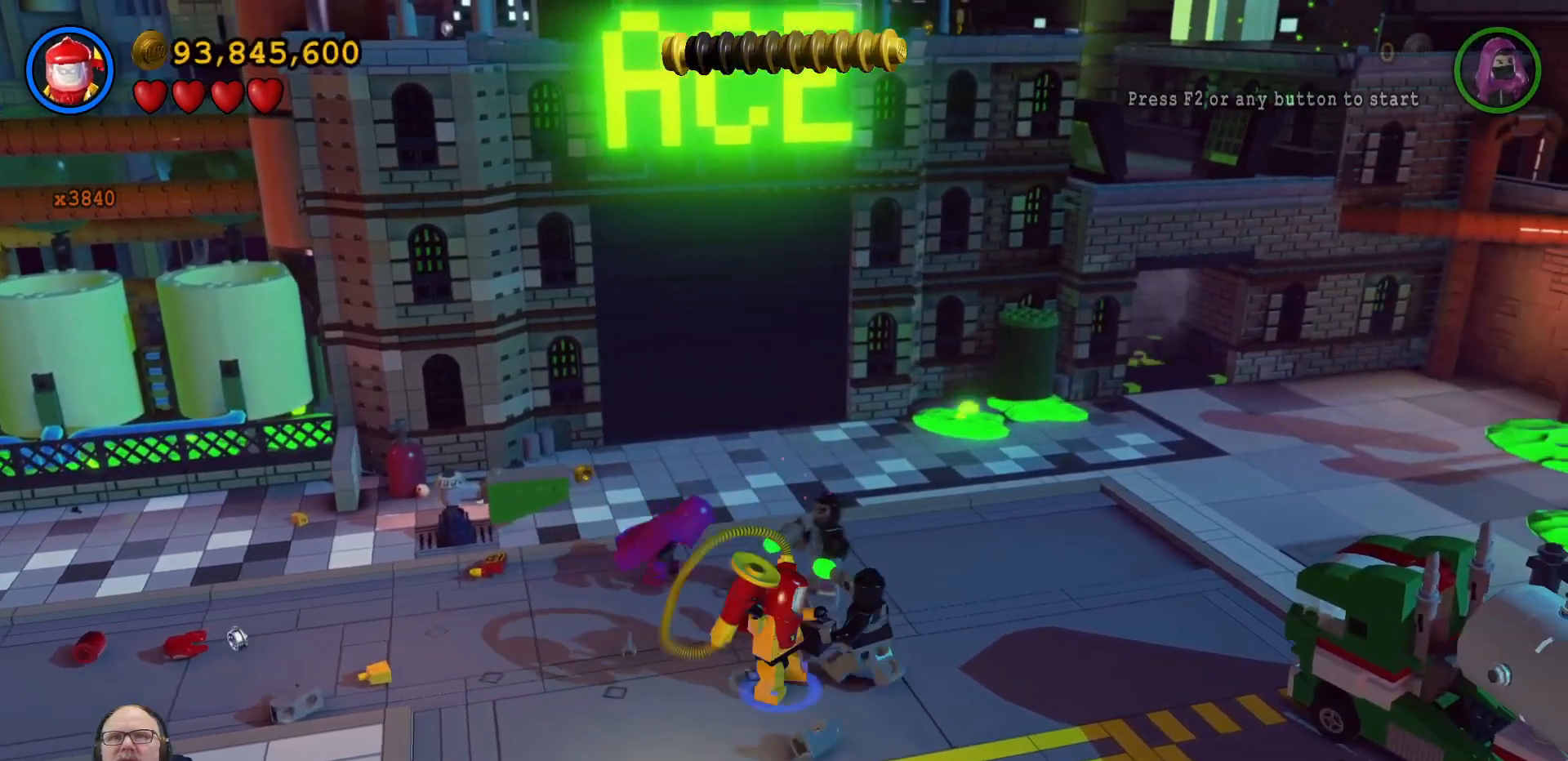
{"buttons": [], "left_stick": "up", "right_stick": "center", "events": [[333, "left_stick", "up"]]}
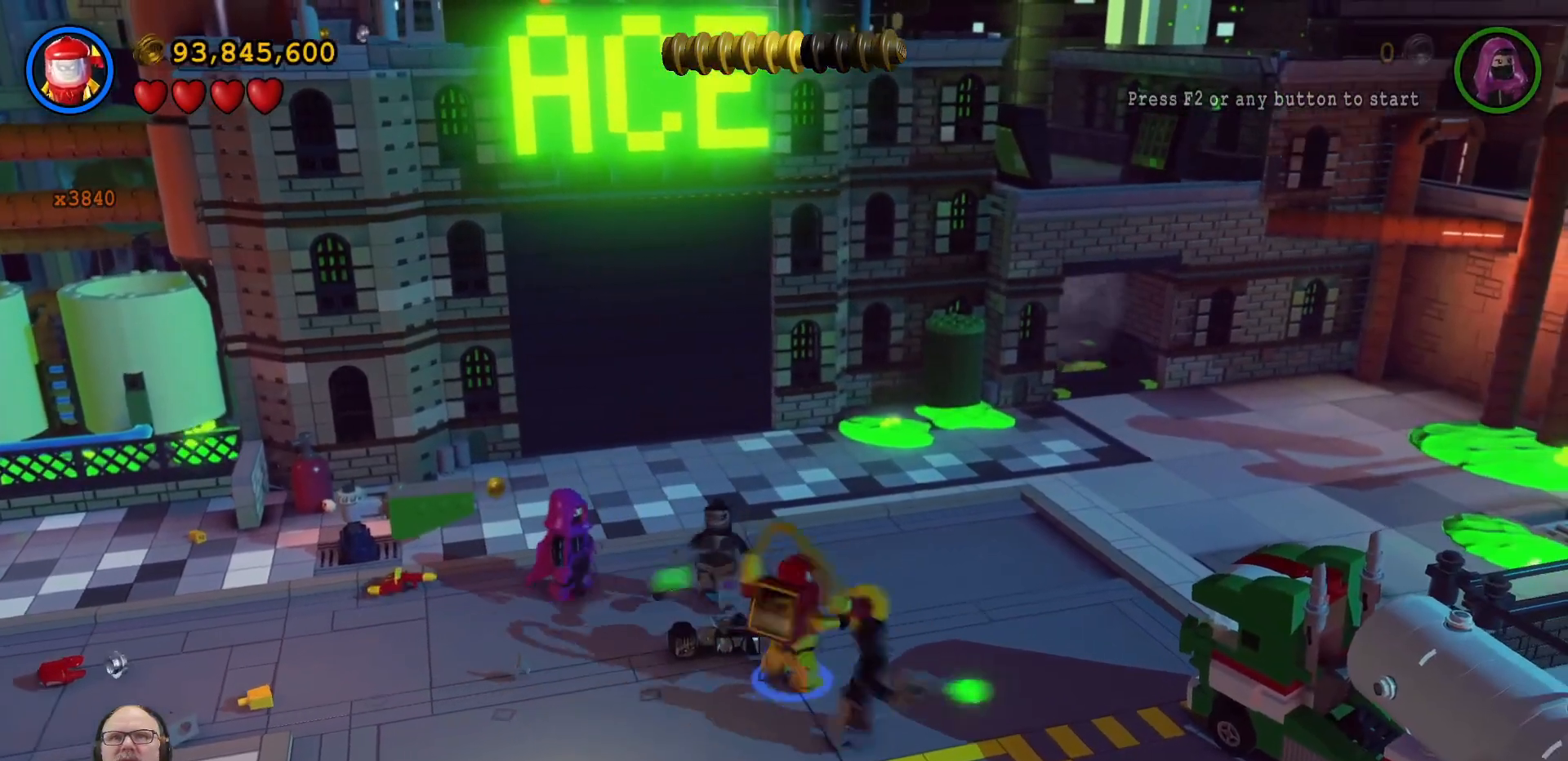
{"buttons": [], "left_stick": "up", "right_stick": "center", "events": [[67, "left_stick", "up-left"], [367, "left_stick", "up"]]}
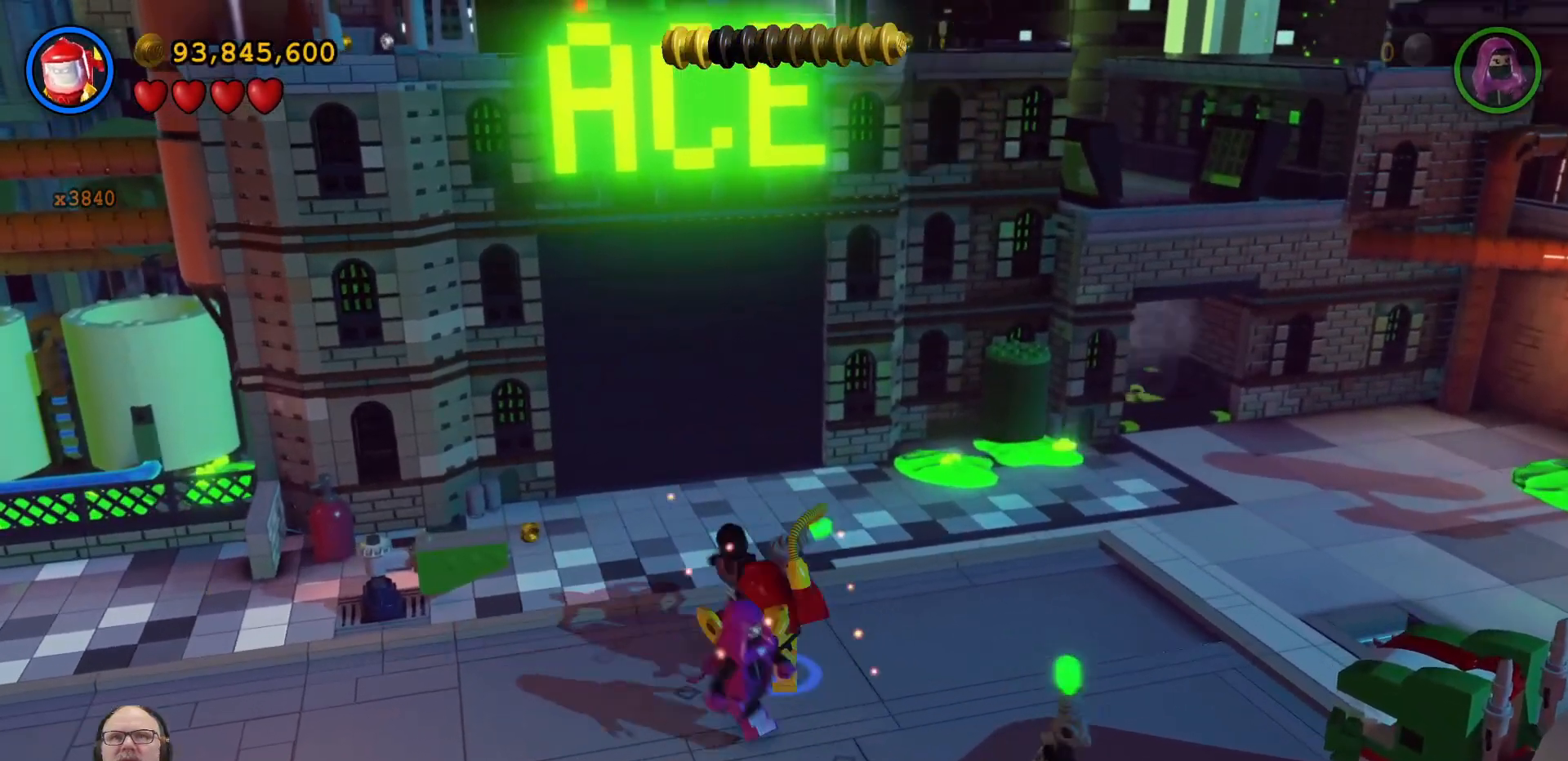
{"buttons": [], "left_stick": "up-left", "right_stick": "center", "events": [[233, "left_stick", "up-left"]]}
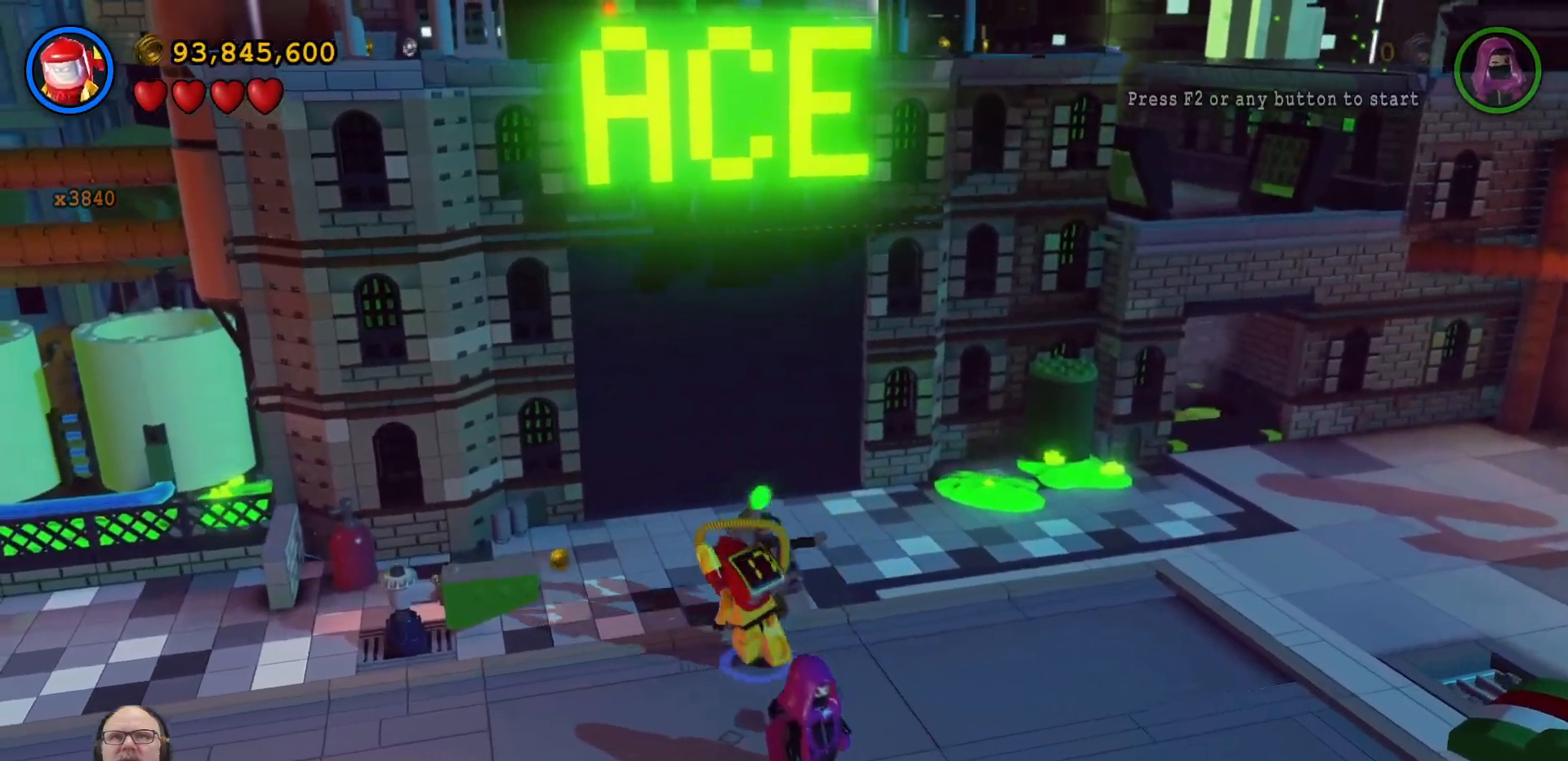
{"buttons": [], "left_stick": "down-left", "right_stick": "center", "events": [[33, "left_stick", "left"], [500, "left_stick", "down-left"]]}
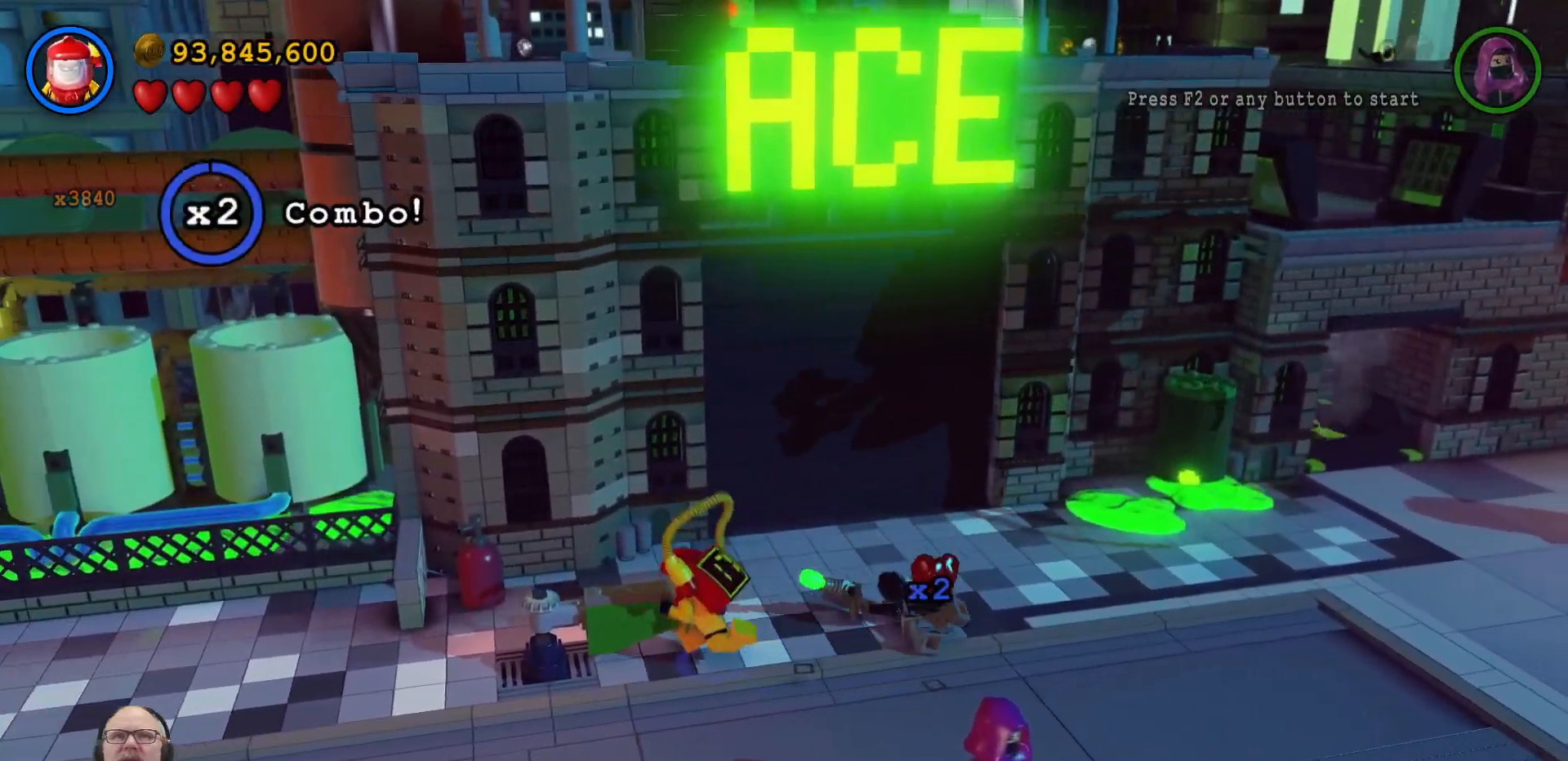
{"buttons": [], "left_stick": "down-left", "right_stick": "center", "events": []}
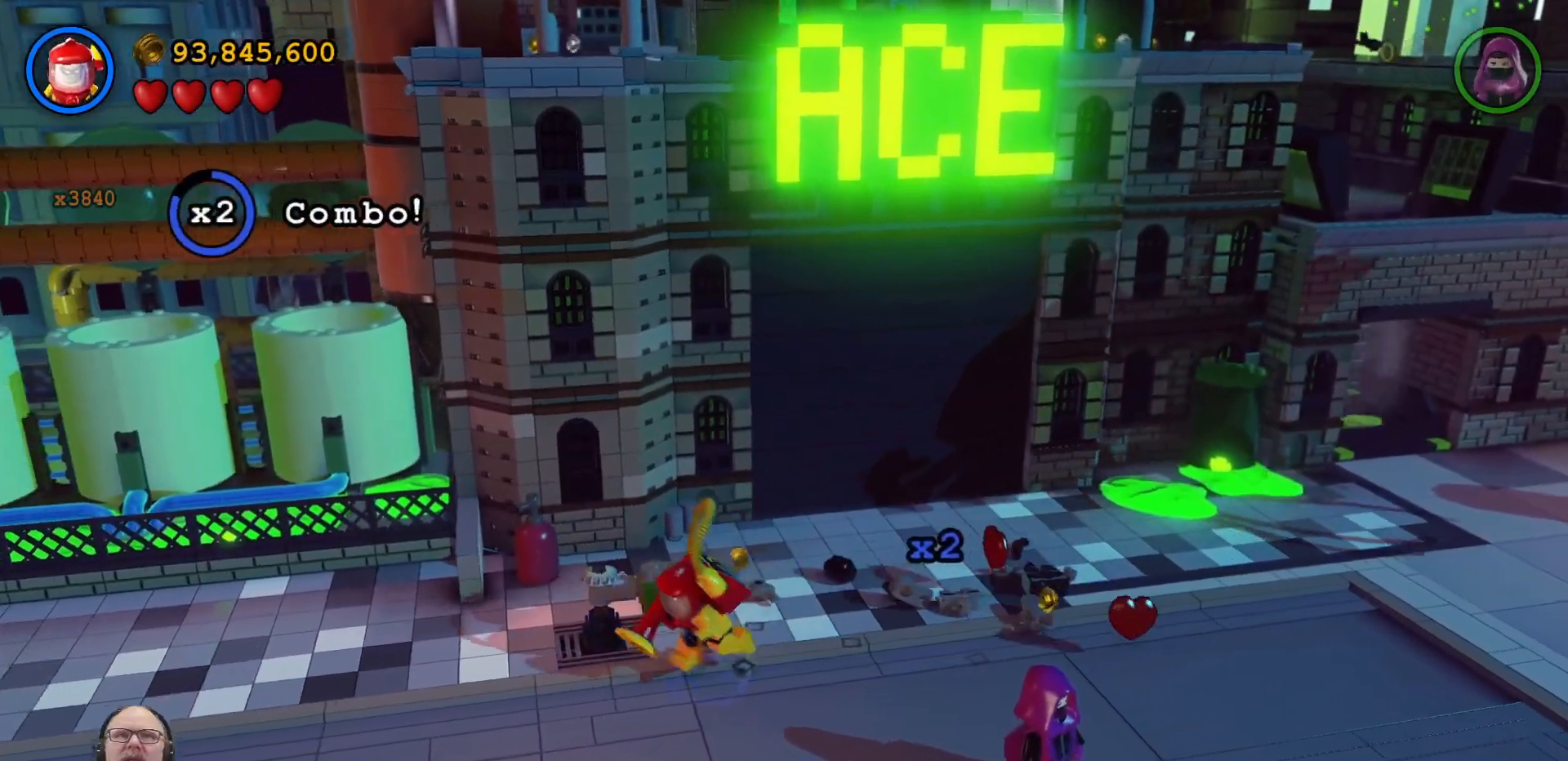
{"buttons": [], "left_stick": "down-left", "right_stick": "center", "events": []}
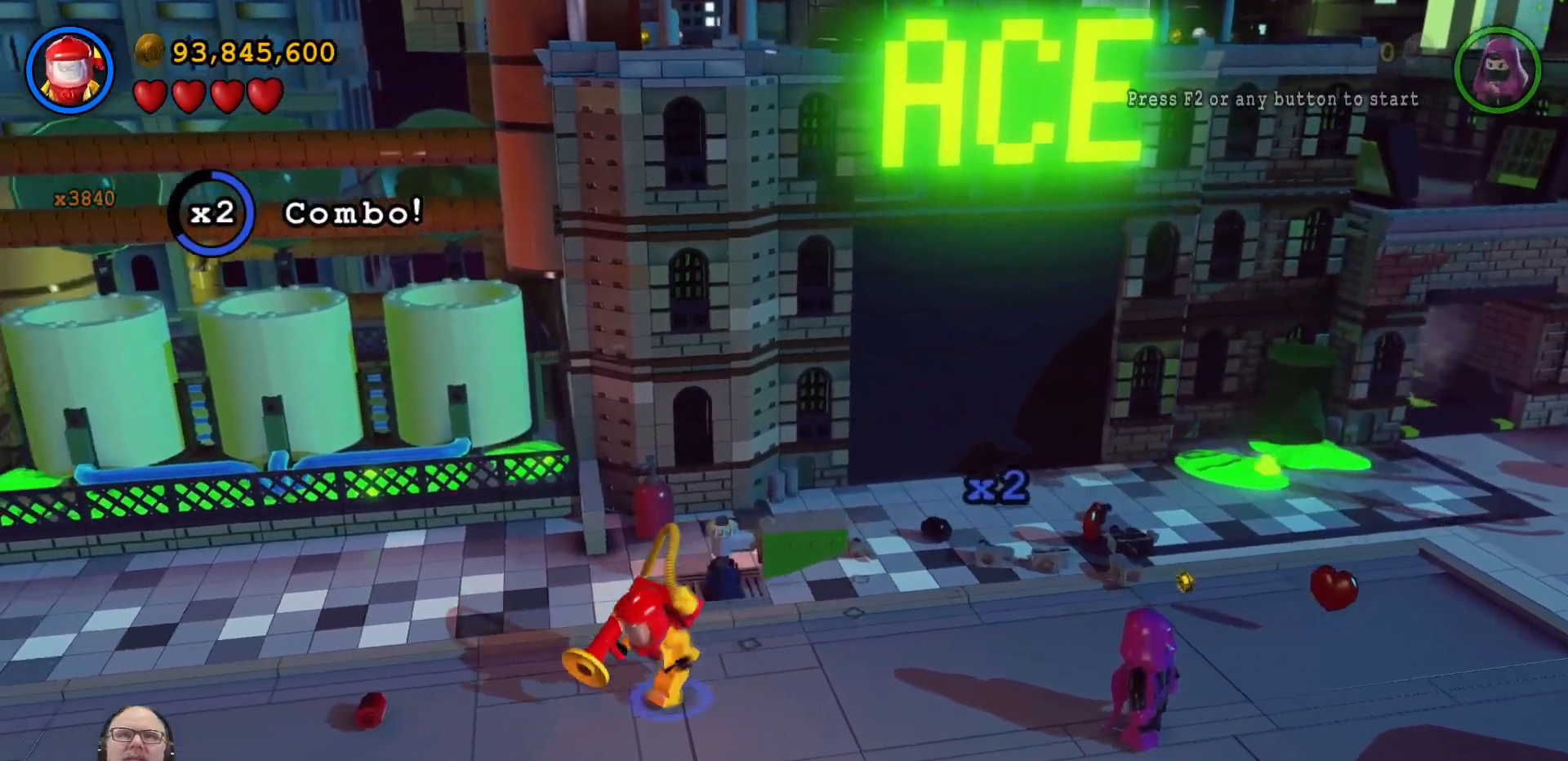
{"buttons": [], "left_stick": "left", "right_stick": "center", "events": [[67, "left_stick", "left"]]}
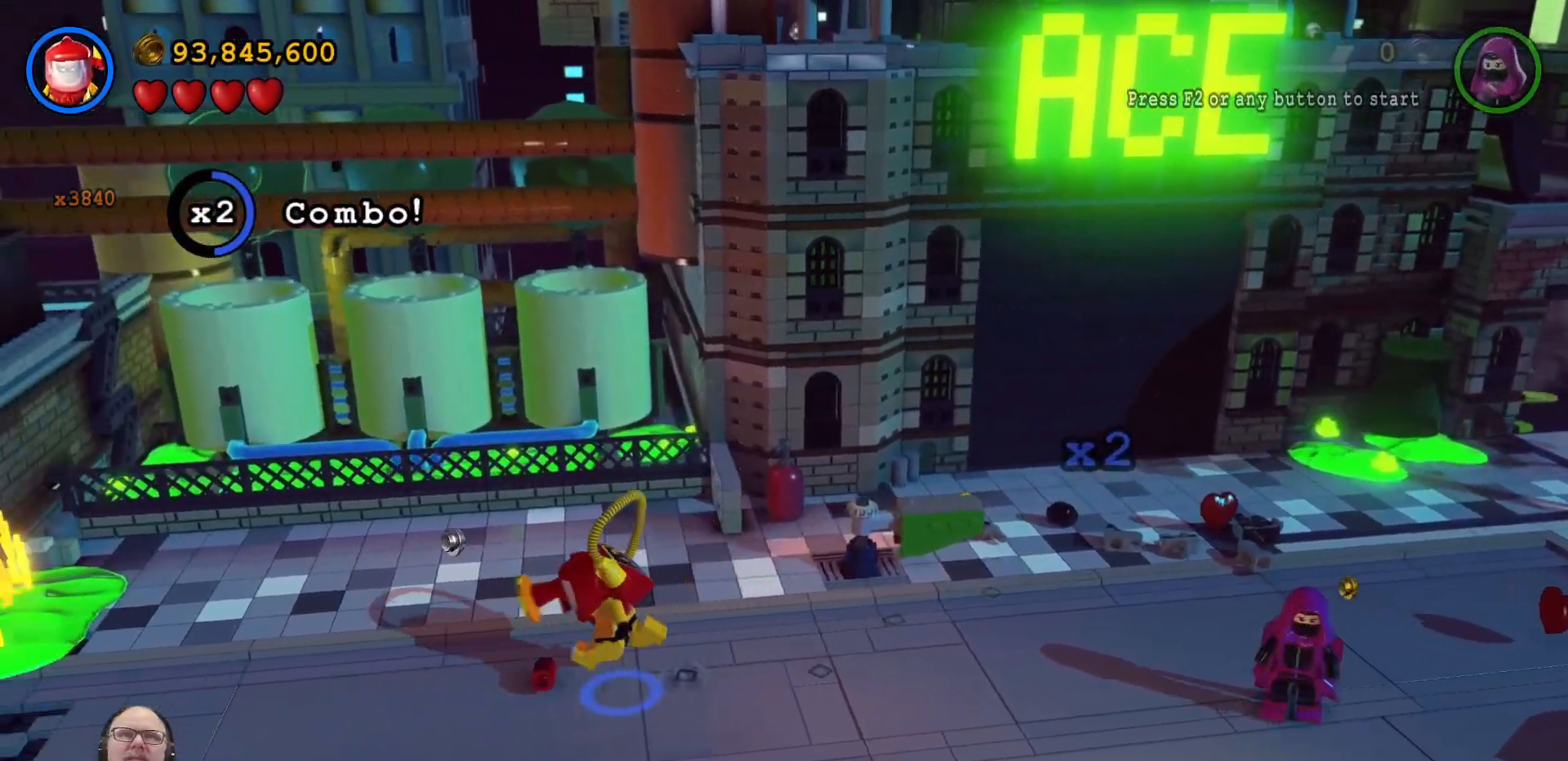
{"buttons": [], "left_stick": "down-left", "right_stick": "center", "events": [[400, "left_stick", "down-left"]]}
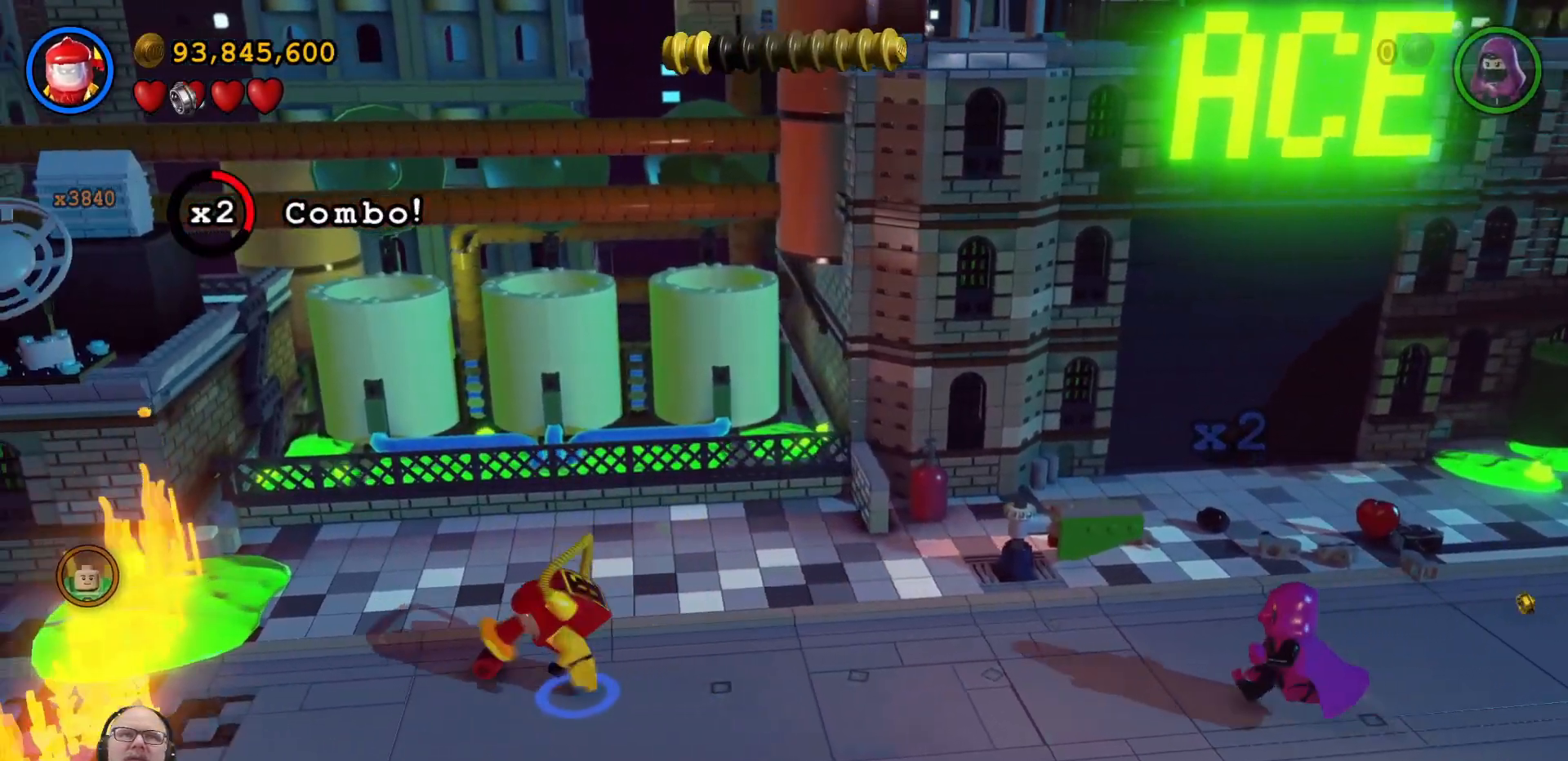
{"buttons": [], "left_stick": "left", "right_stick": "center", "events": [[300, "left_stick", "left"]]}
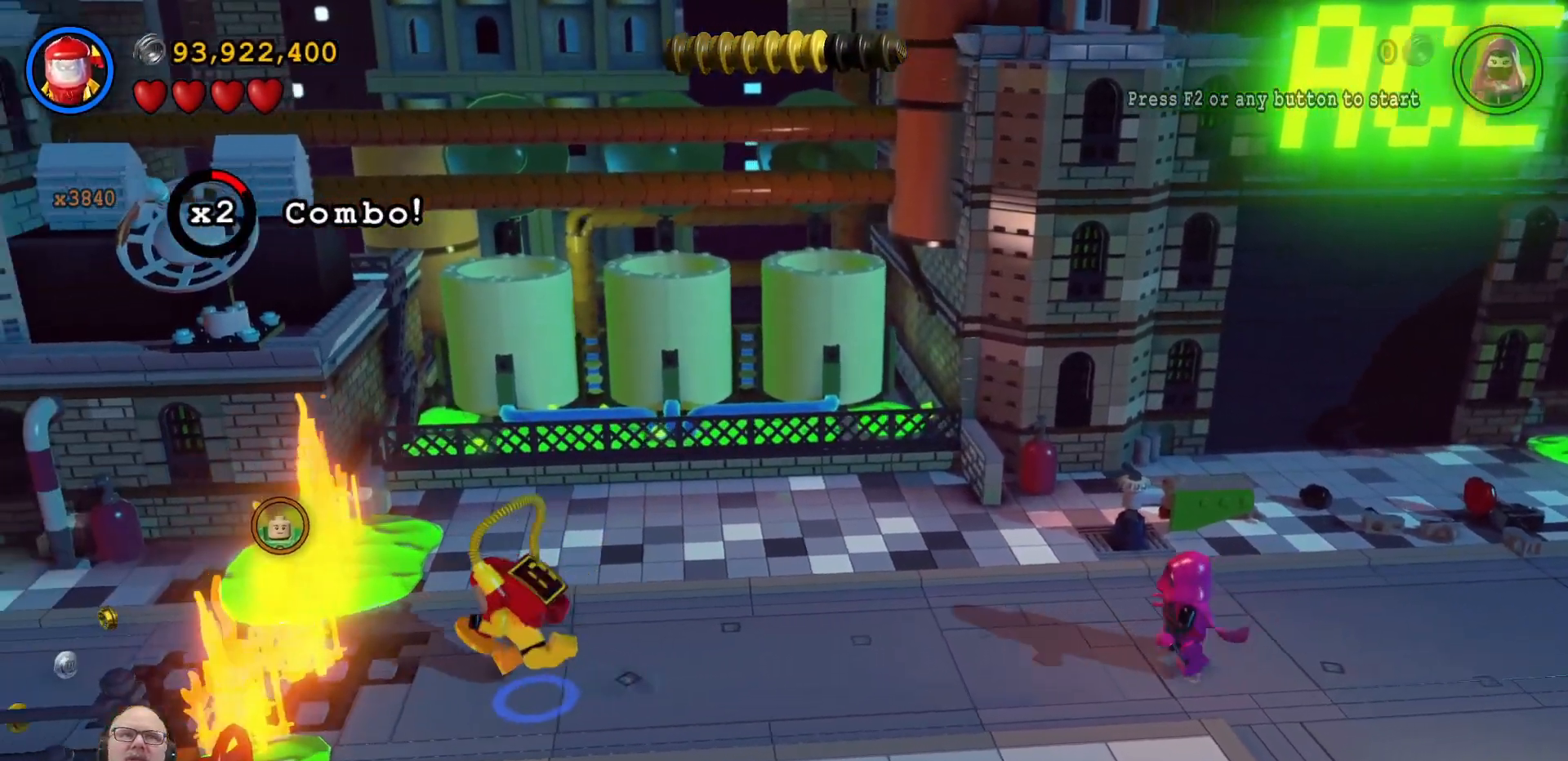
{"buttons": ["A"], "left_stick": "left", "right_stick": "center"}